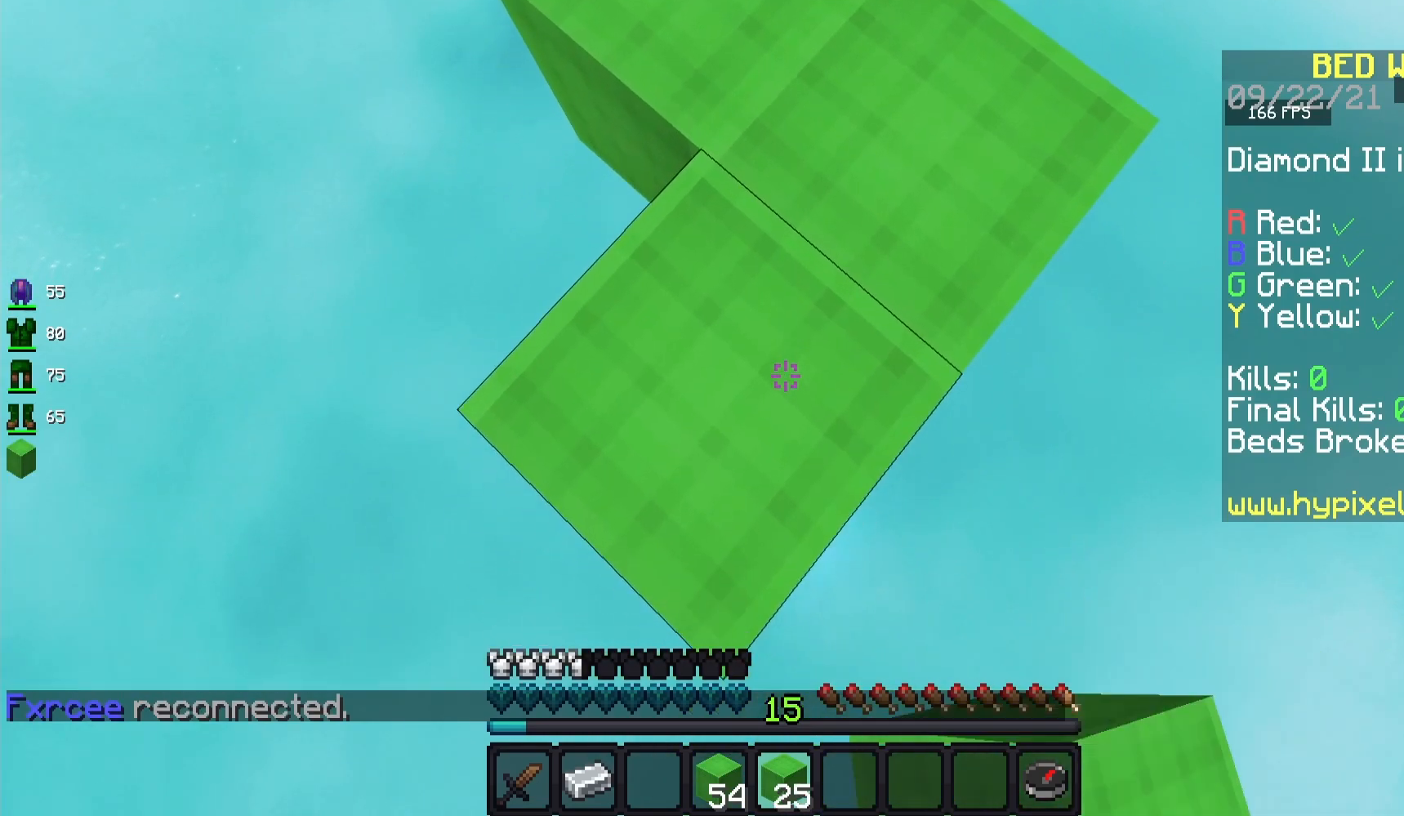
Gameplay with keyboard and mouse; each line is a JSON object with the keys and mouse buttons held at the frame after it. "events" lists presses ("down") and releases ("up") of "a", "d", "s", "space", "w", "mouse_left" and "mouse_right" between this image and that frame as [ms after this image, input, new state], when the widget could be followed in between. "mouse_left", "mouse_right" = the "left", "right" buttons of the "mouse" list. No other keys are recorded. Fast repeated clicks can show as one long hold. Mouse movement is not recorded.
{"keys": ["a", "s"], "mouse": ["right"], "events": [[17, "d", "down"], [250, "d", "up"], [367, "a", "down"]]}
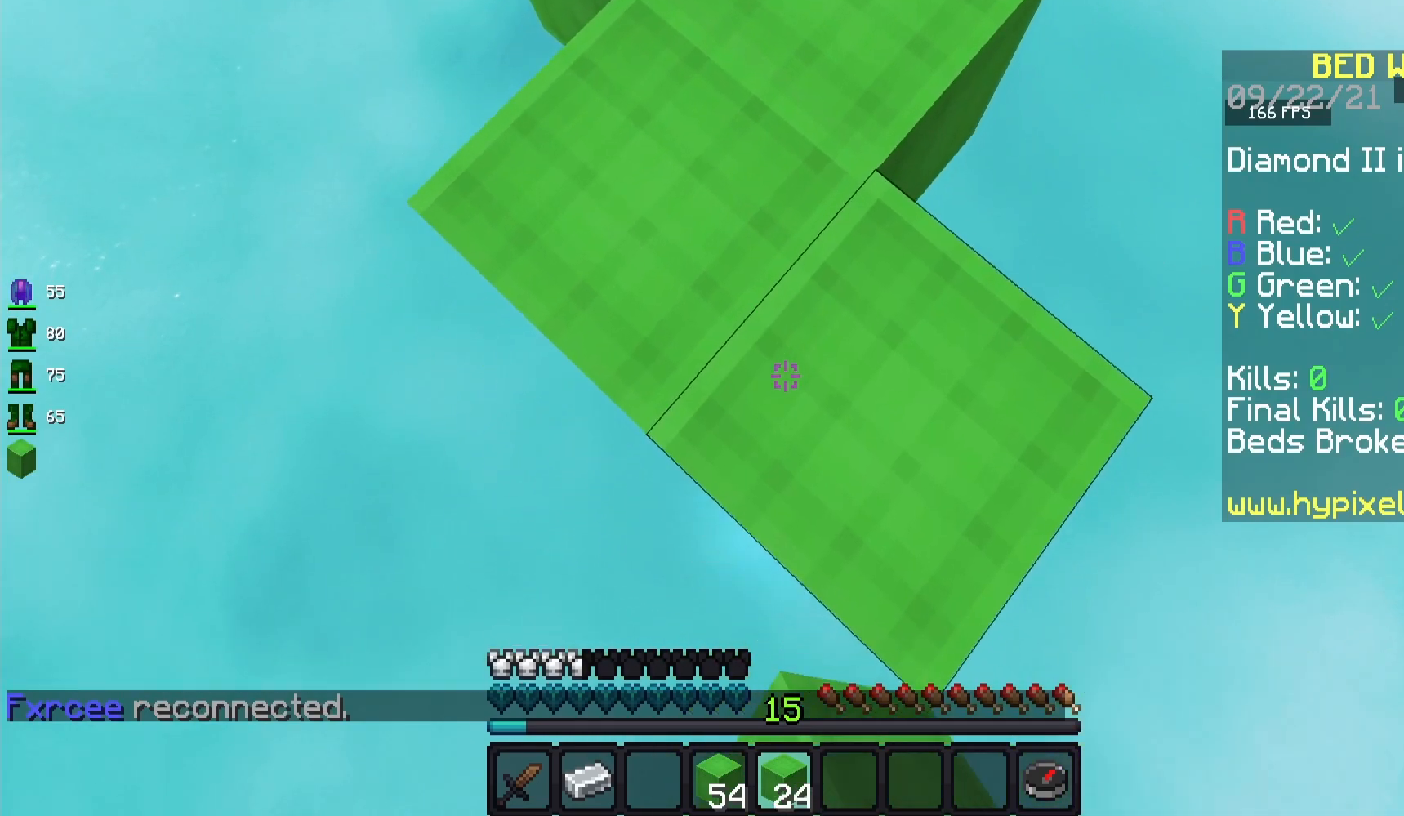
{"keys": ["s"], "mouse": ["right"], "events": [[83, "a", "up"]]}
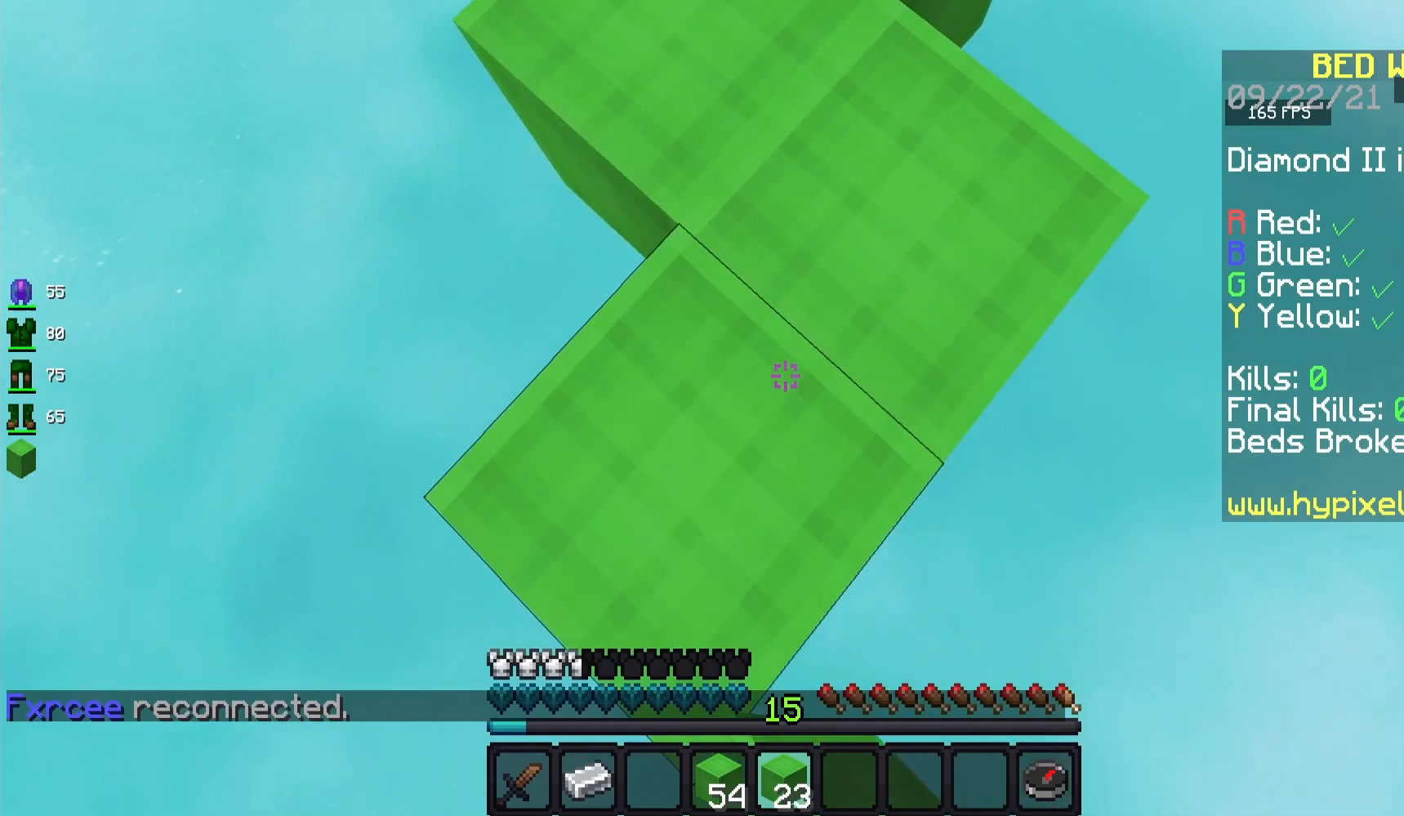
{"keys": ["s"], "mouse": ["right"], "events": []}
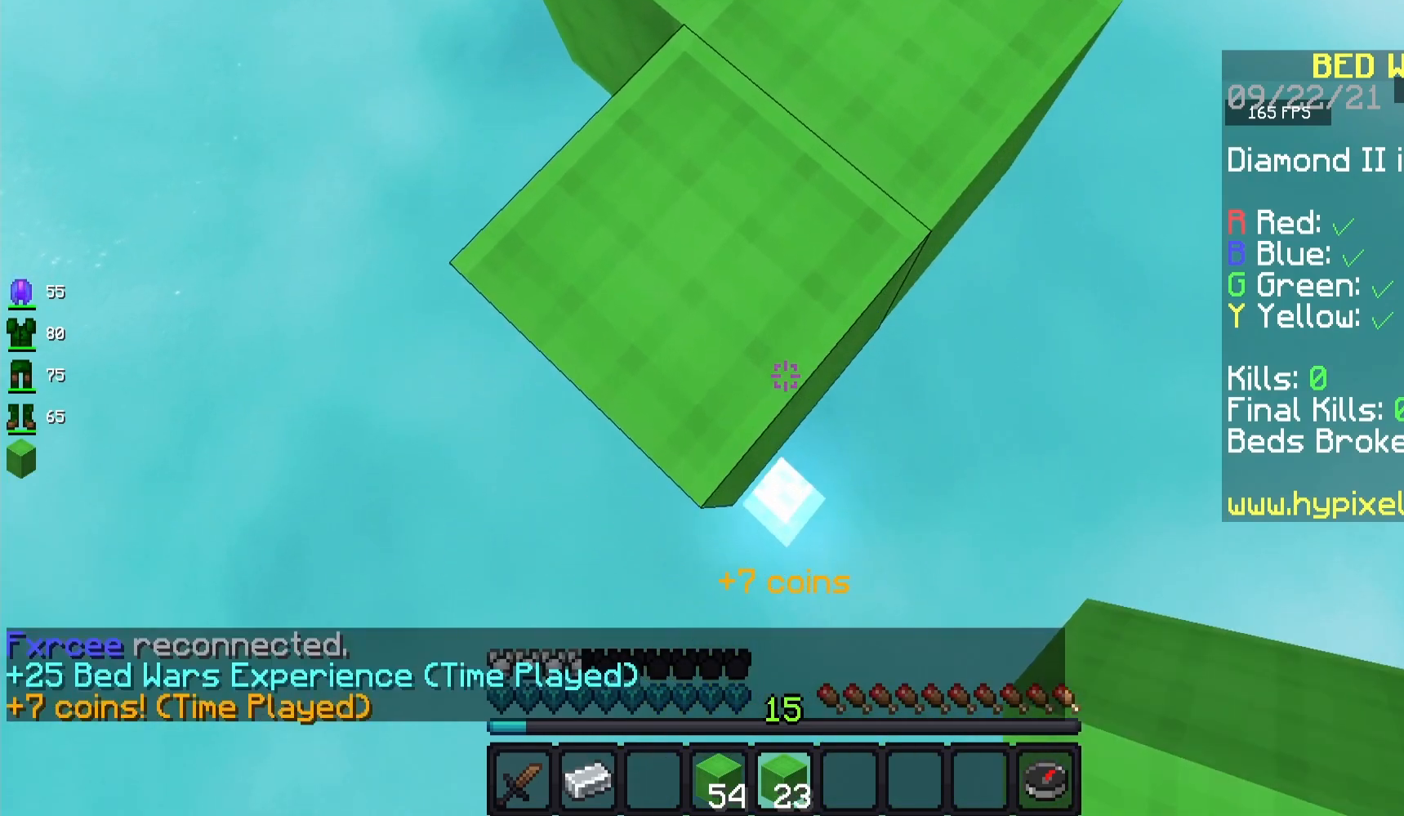
{"keys": ["s"], "mouse": ["right"], "events": []}
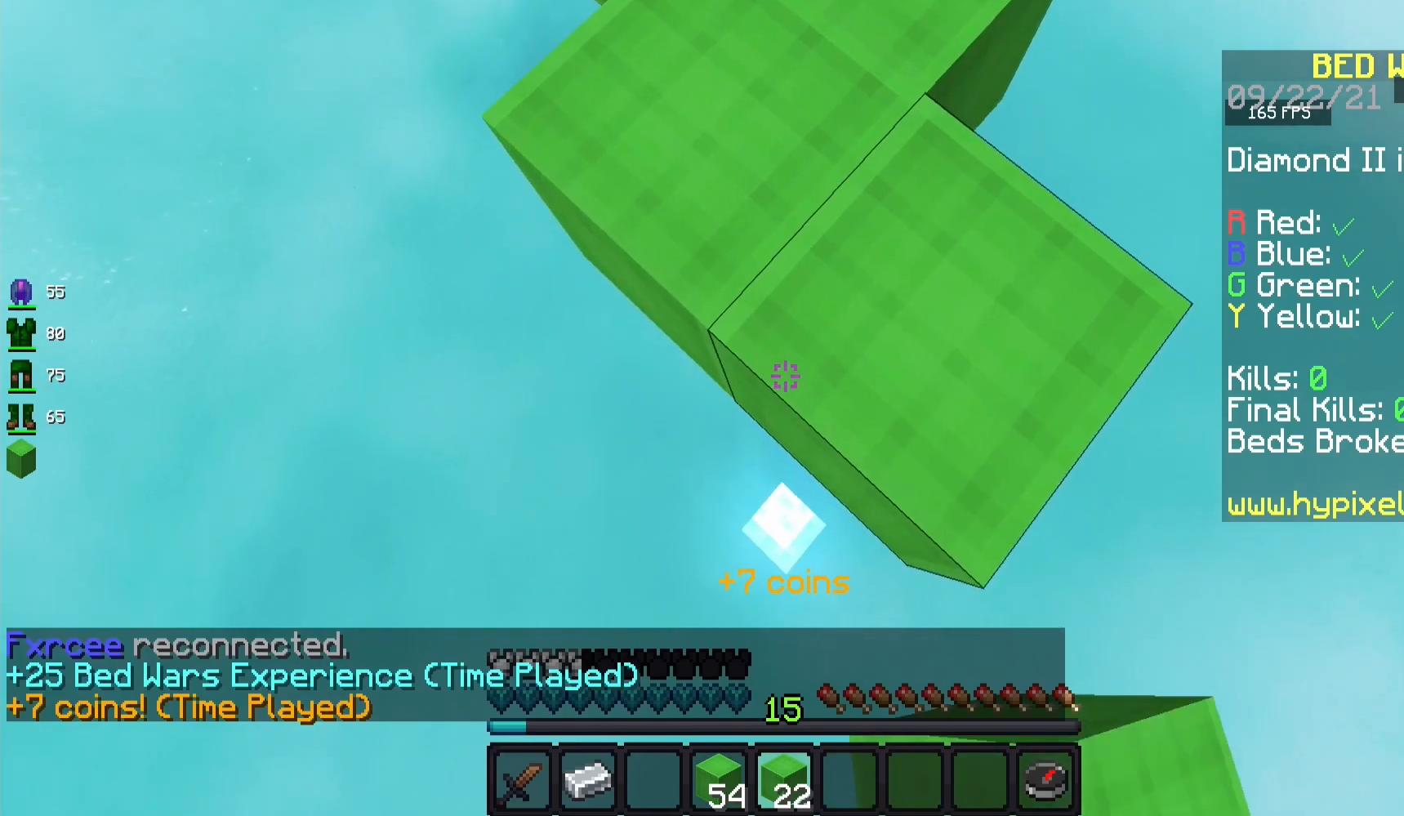
{"keys": ["s"], "mouse": ["right"], "events": []}
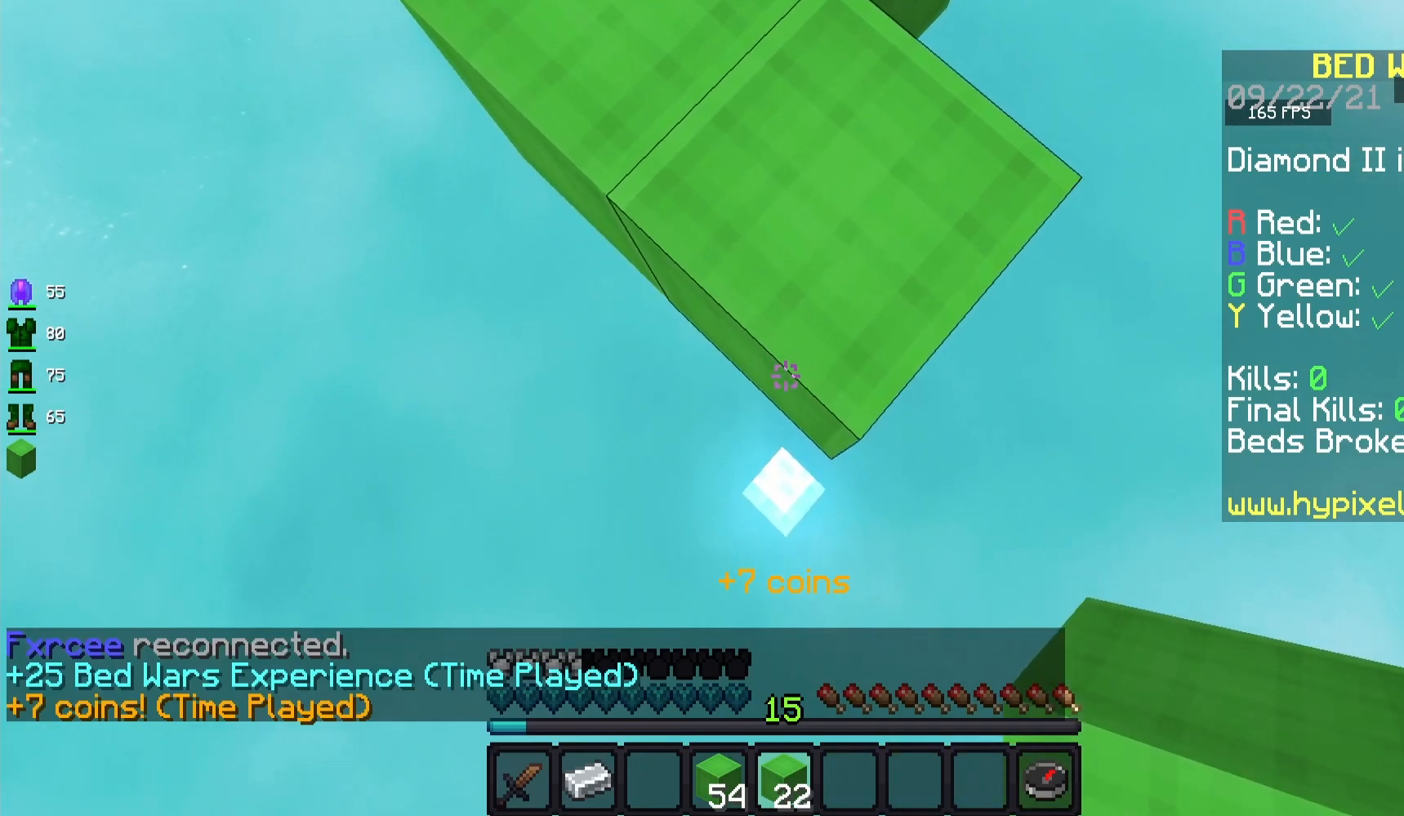
{"keys": ["s"], "mouse": ["right"], "events": [[367, "d", "down"], [500, "d", "up"]]}
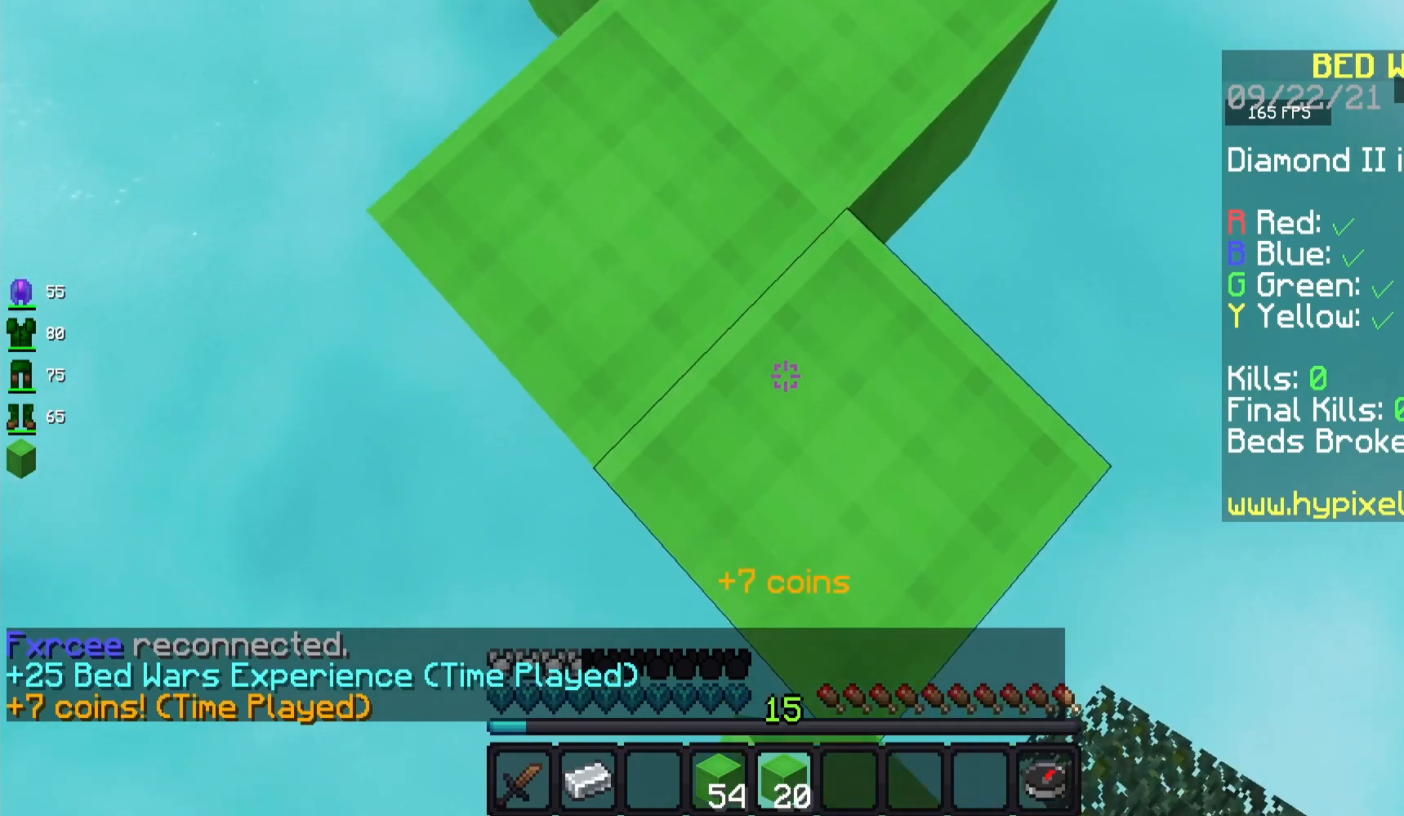
{"keys": ["s"], "mouse": ["right"], "events": []}
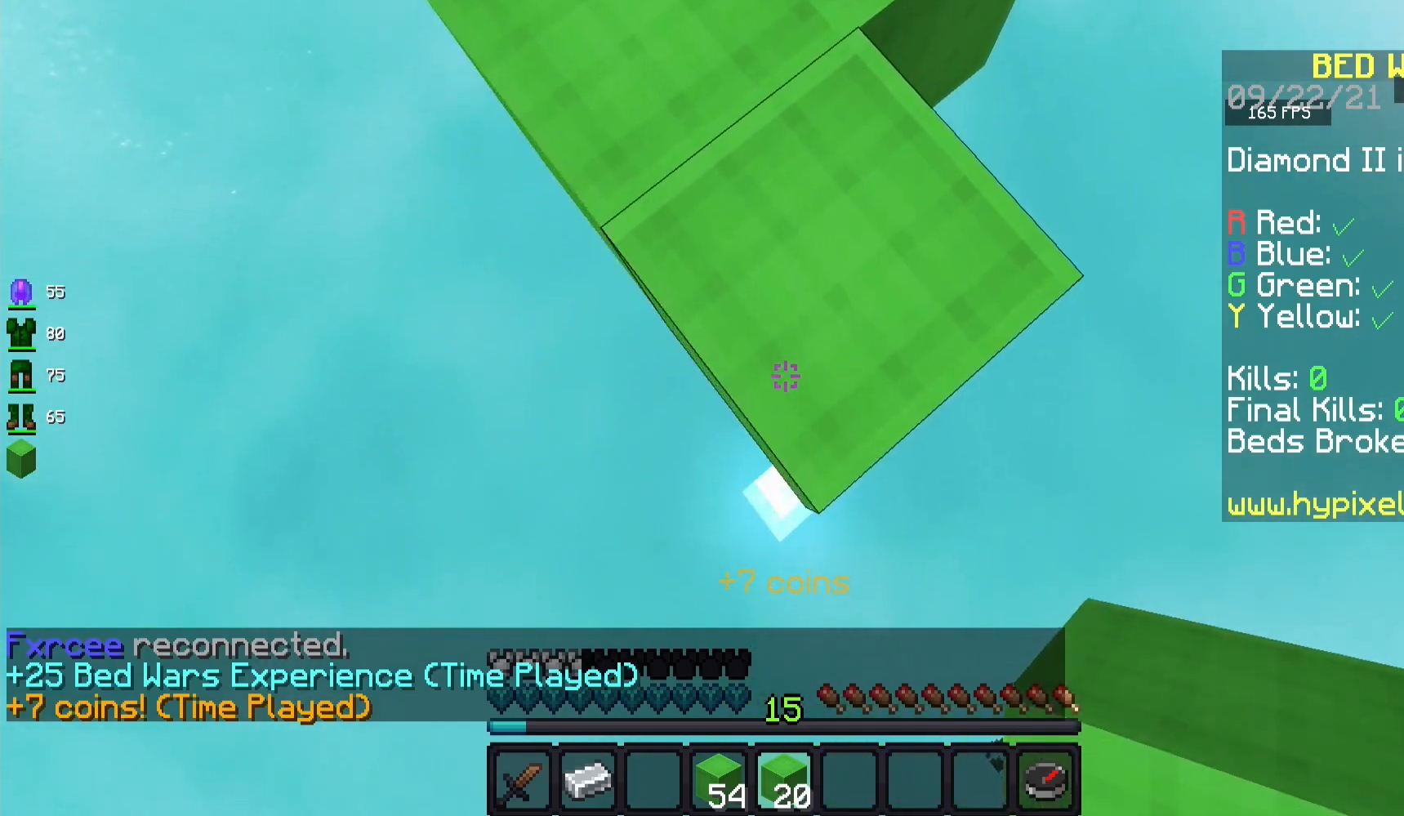
{"keys": ["s"], "mouse": ["right"], "events": []}
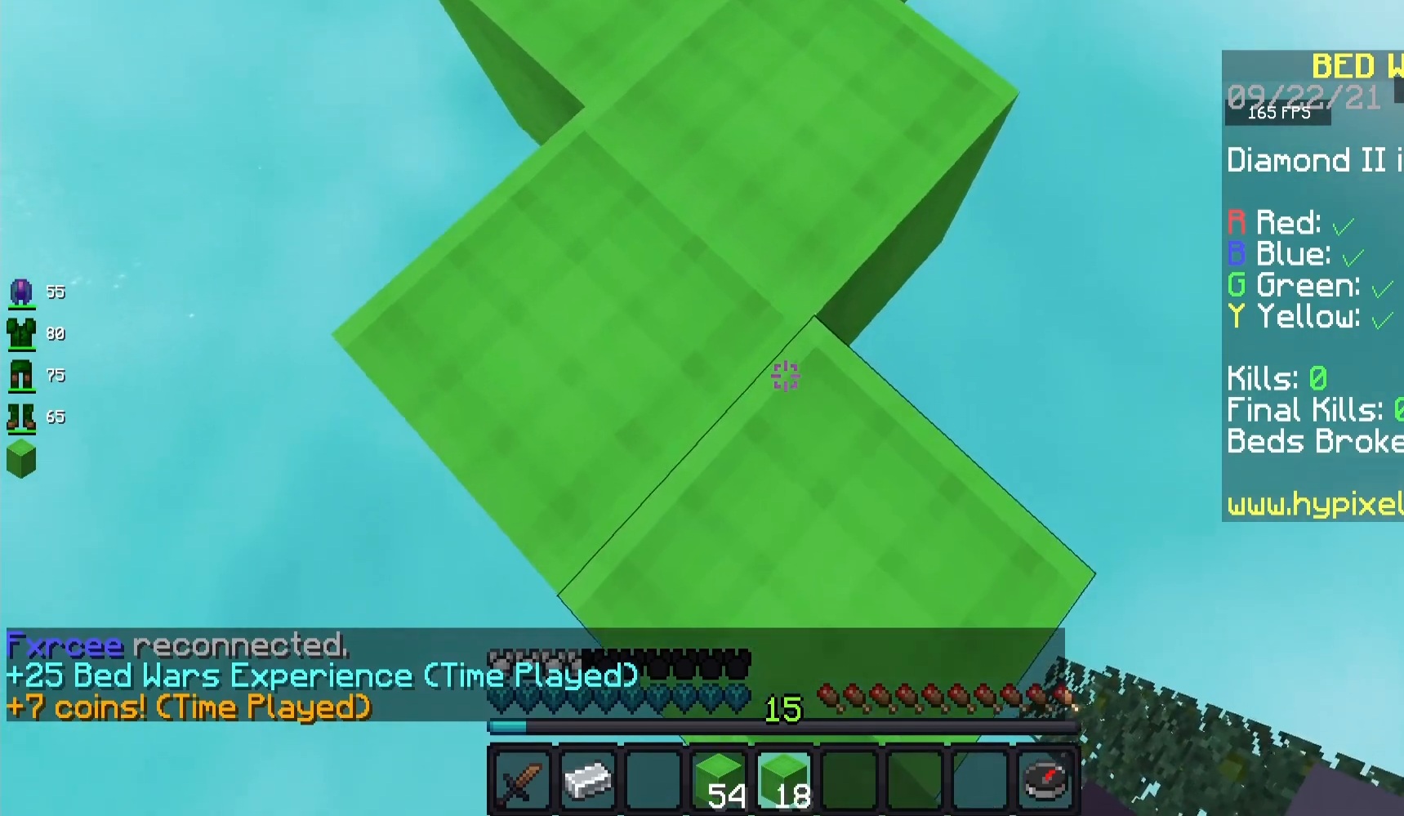
{"keys": ["a", "s"], "mouse": ["right"], "events": [[500, "a", "down"]]}
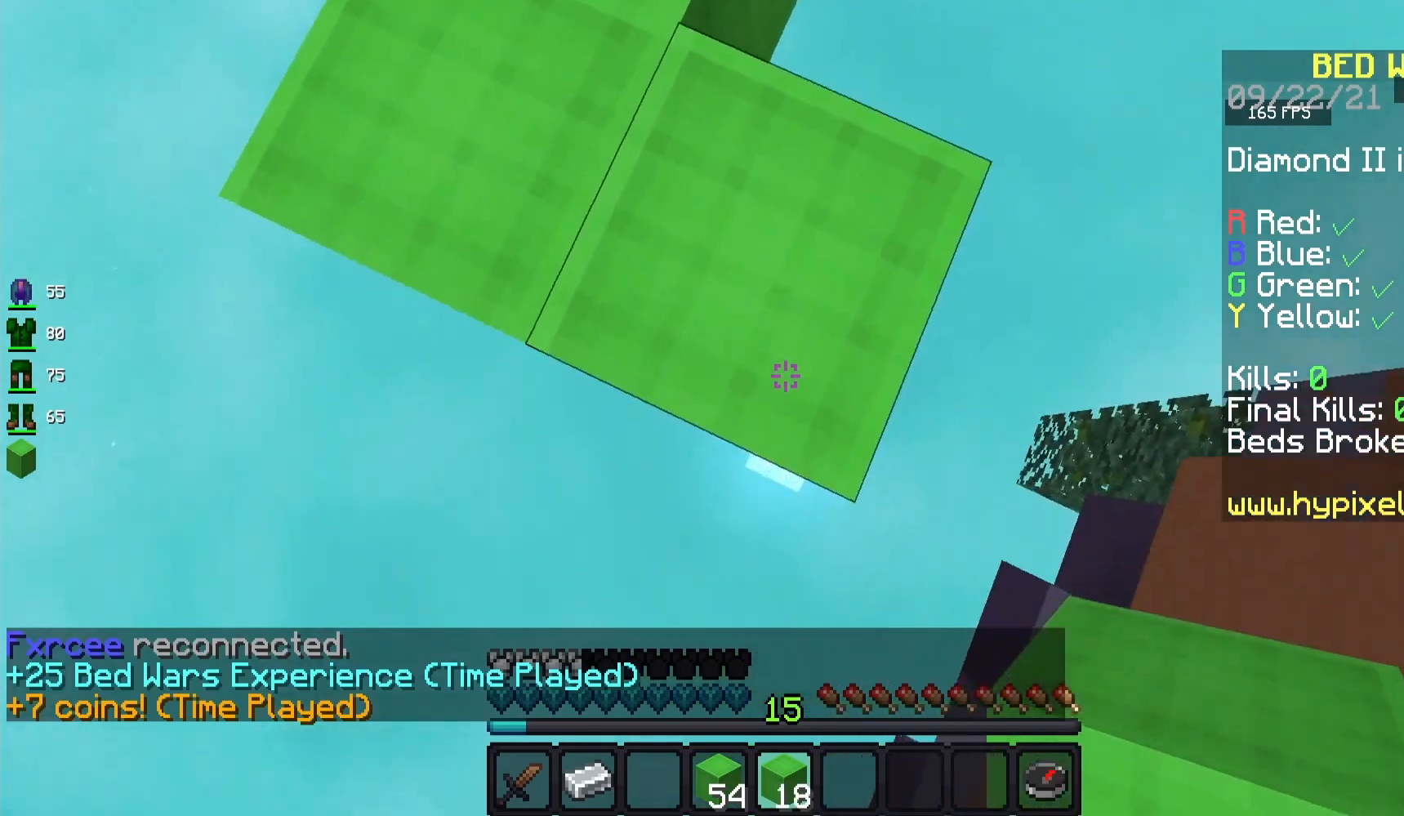
{"keys": ["a"], "mouse": [], "events": [[100, "mouse_right", "up"], [233, "s", "up"]]}
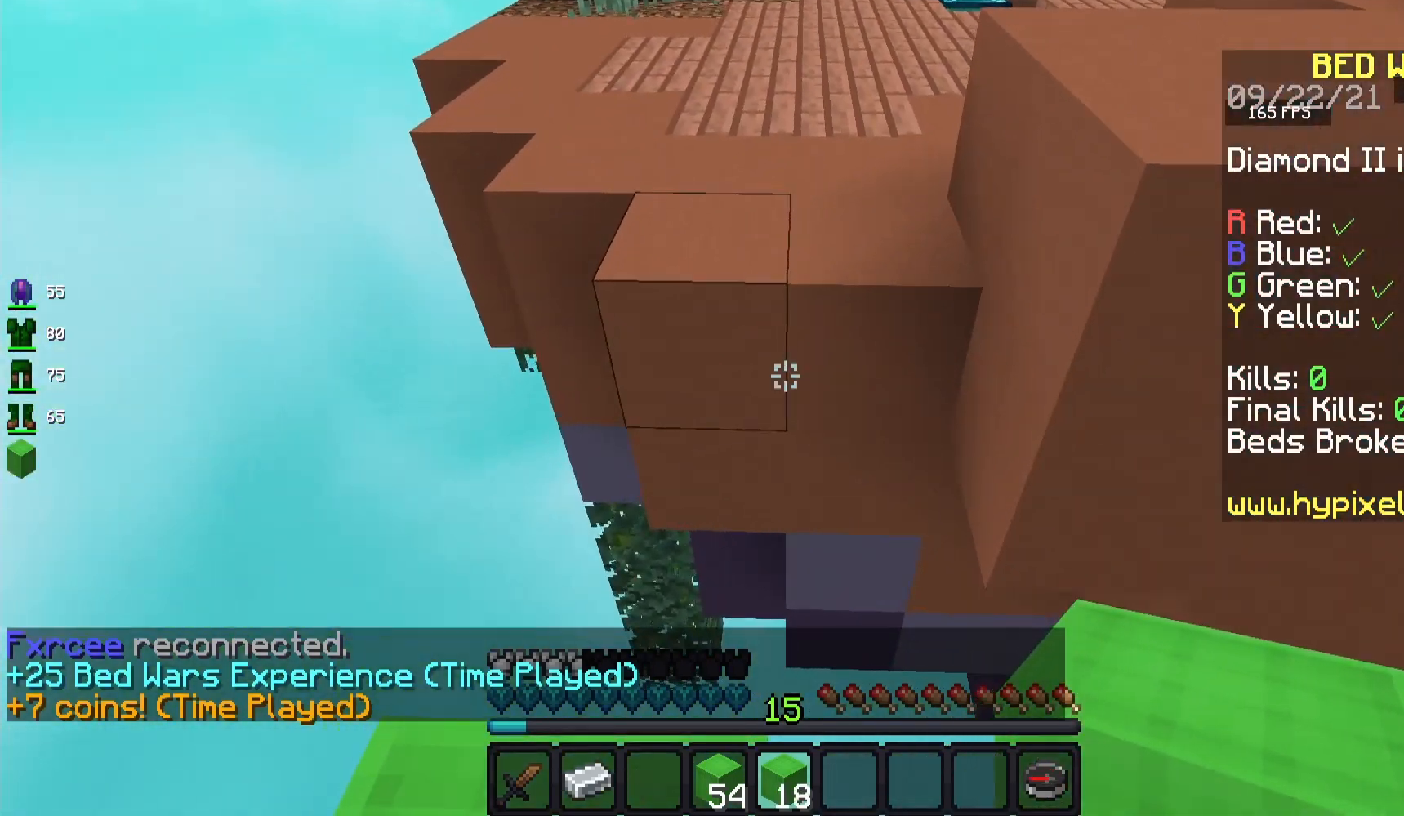
{"keys": ["s"], "mouse": ["right"], "events": [[333, "s", "down"], [383, "a", "up"], [383, "mouse_right", "down"]]}
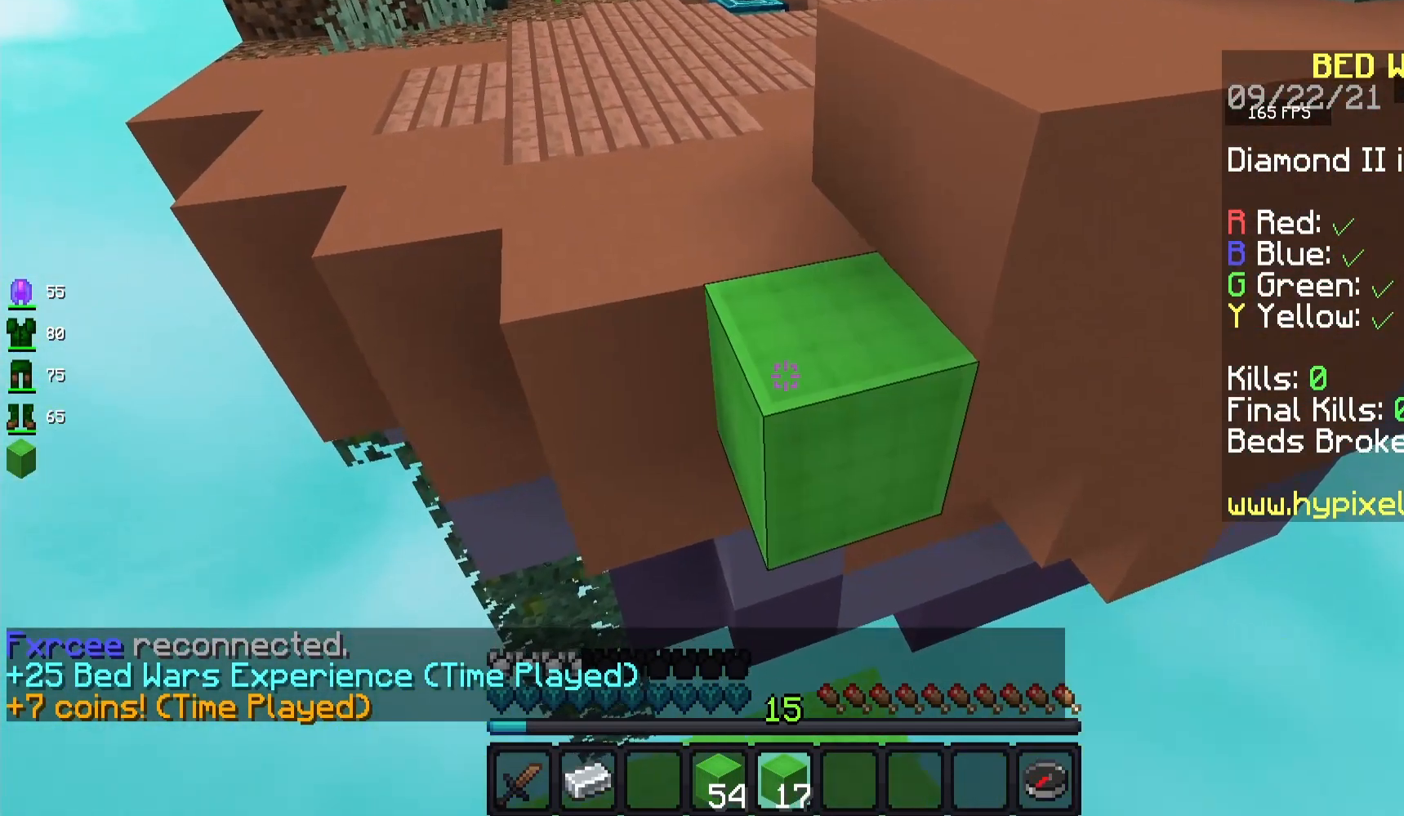
{"keys": [], "mouse": [], "events": [[100, "mouse_right", "up"], [500, "s", "up"]]}
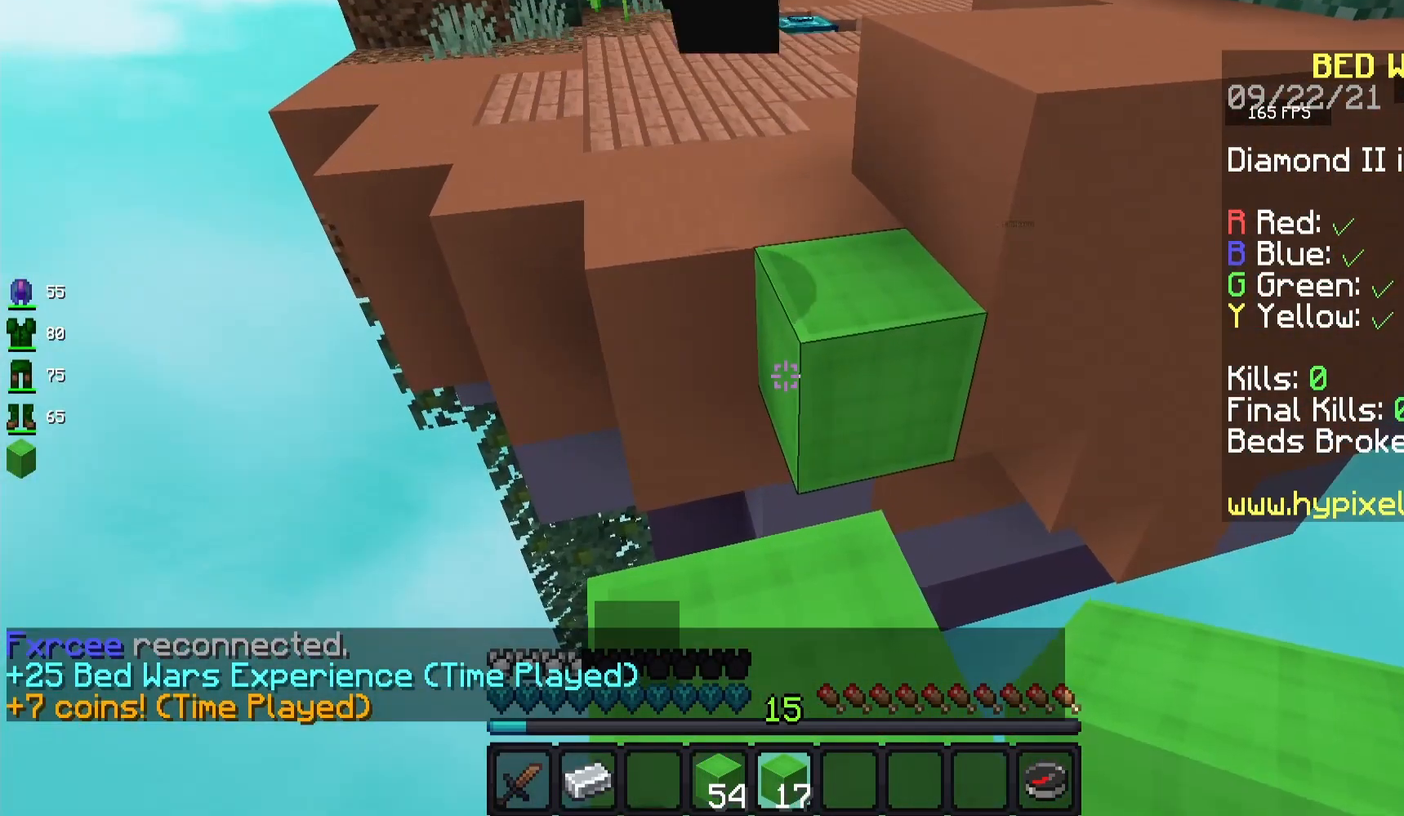
{"keys": [], "mouse": ["right"], "events": [[50, "mouse_right", "down"], [250, "mouse_right", "up"], [383, "mouse_right", "down"]]}
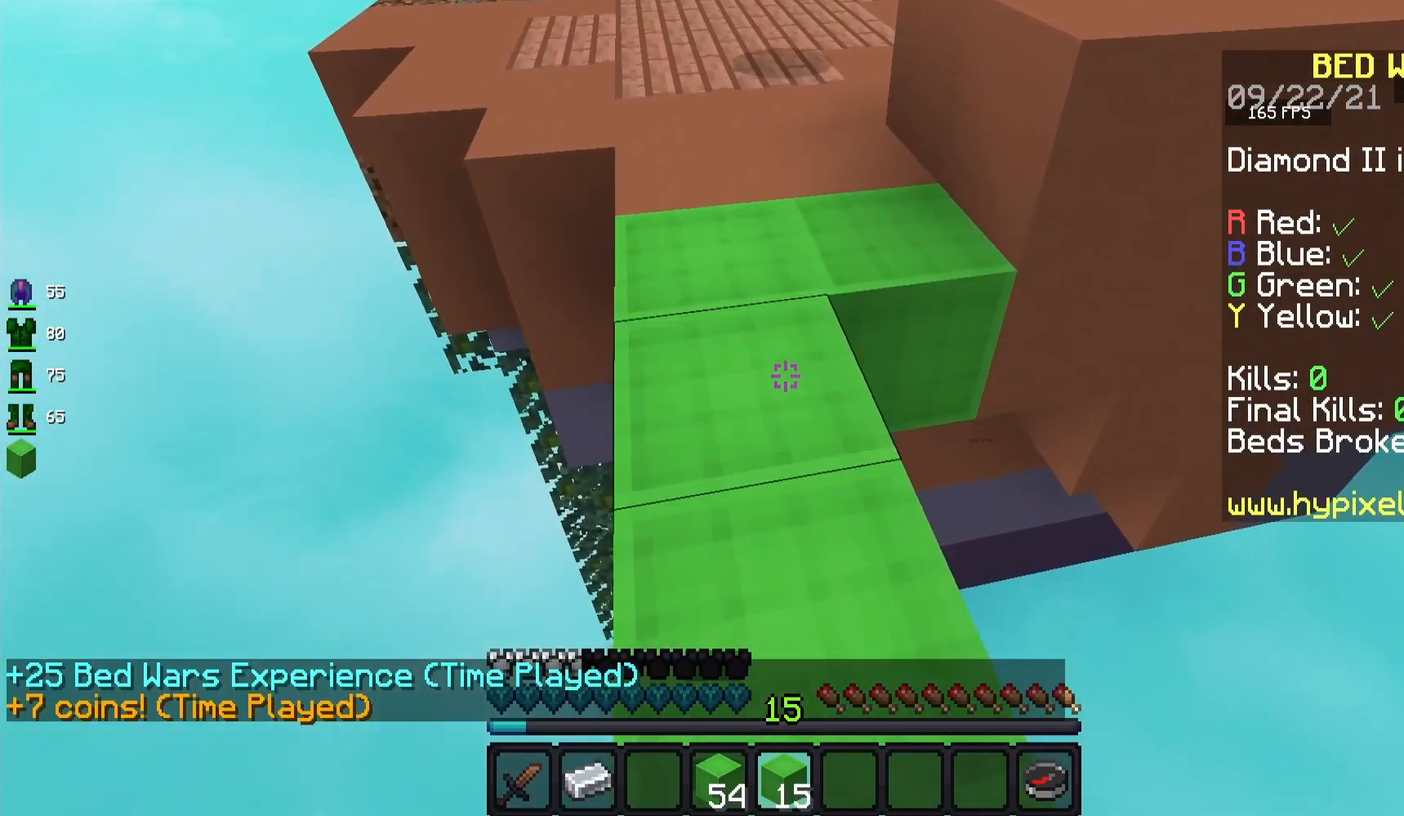
{"keys": ["w"], "mouse": [], "events": [[17, "w", "down"], [83, "mouse_right", "up"]]}
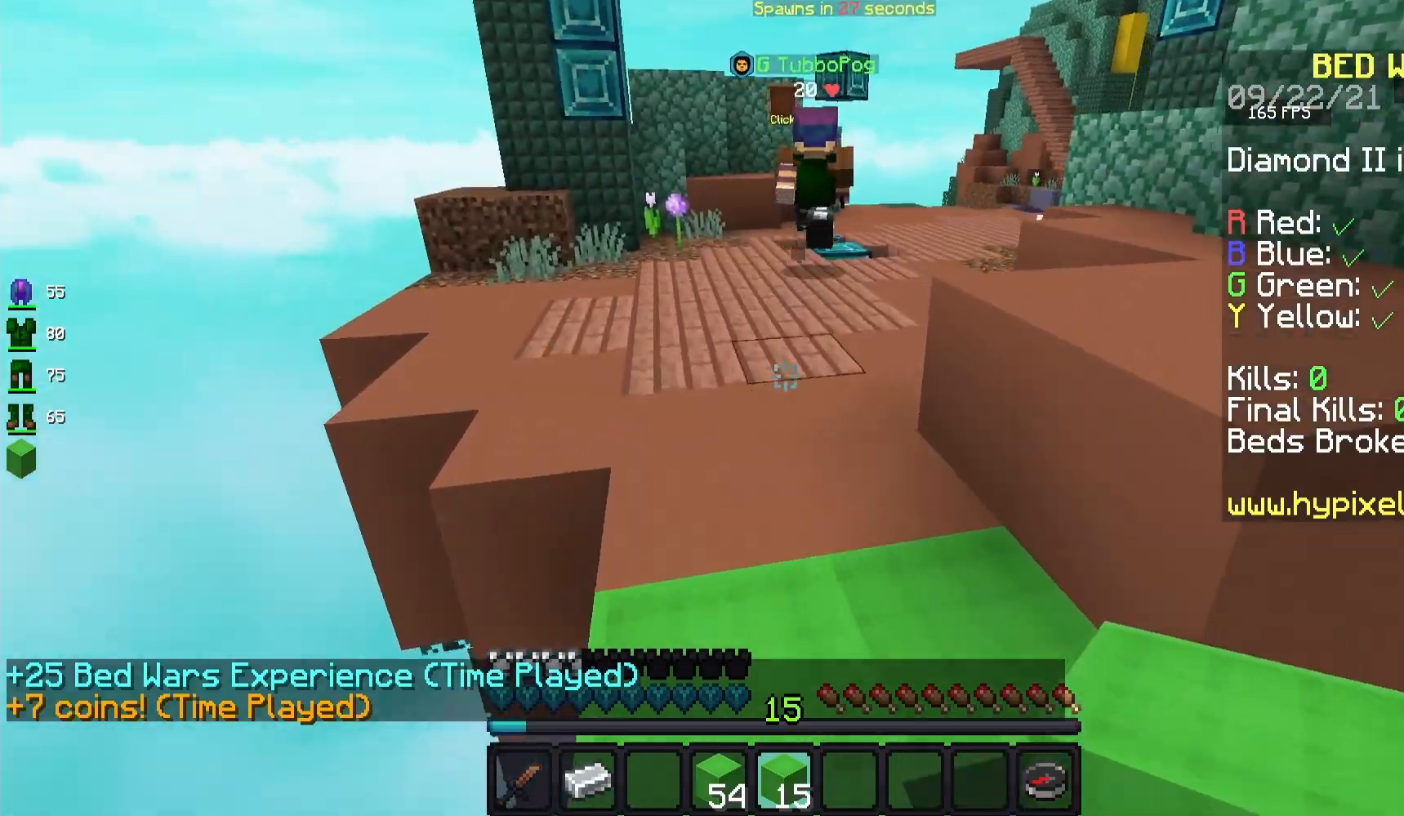
{"keys": ["w"], "mouse": [], "events": [[117, "space", "down"], [383, "space", "up"]]}
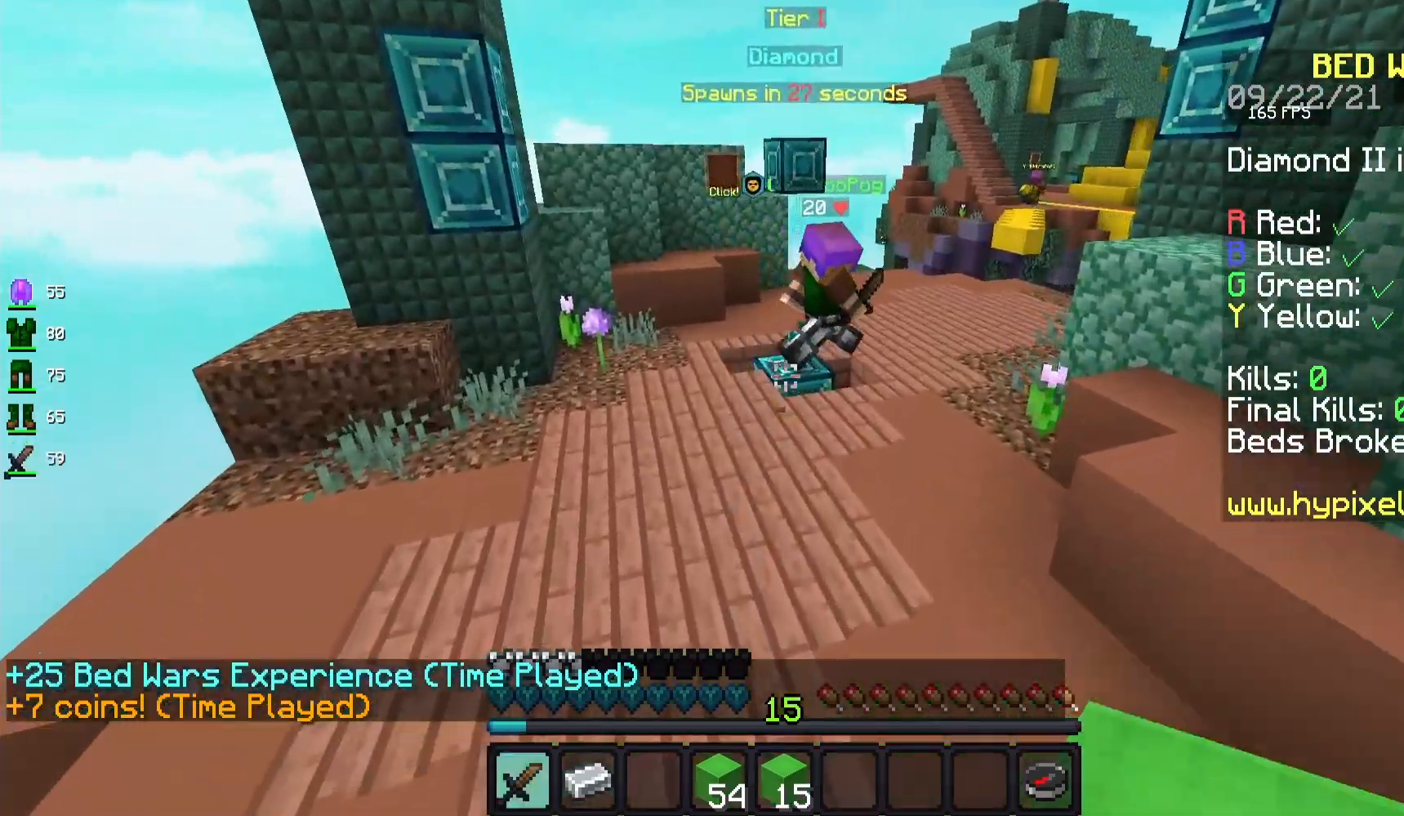
{"keys": ["space", "w"], "mouse": [], "events": [[267, "space", "down"]]}
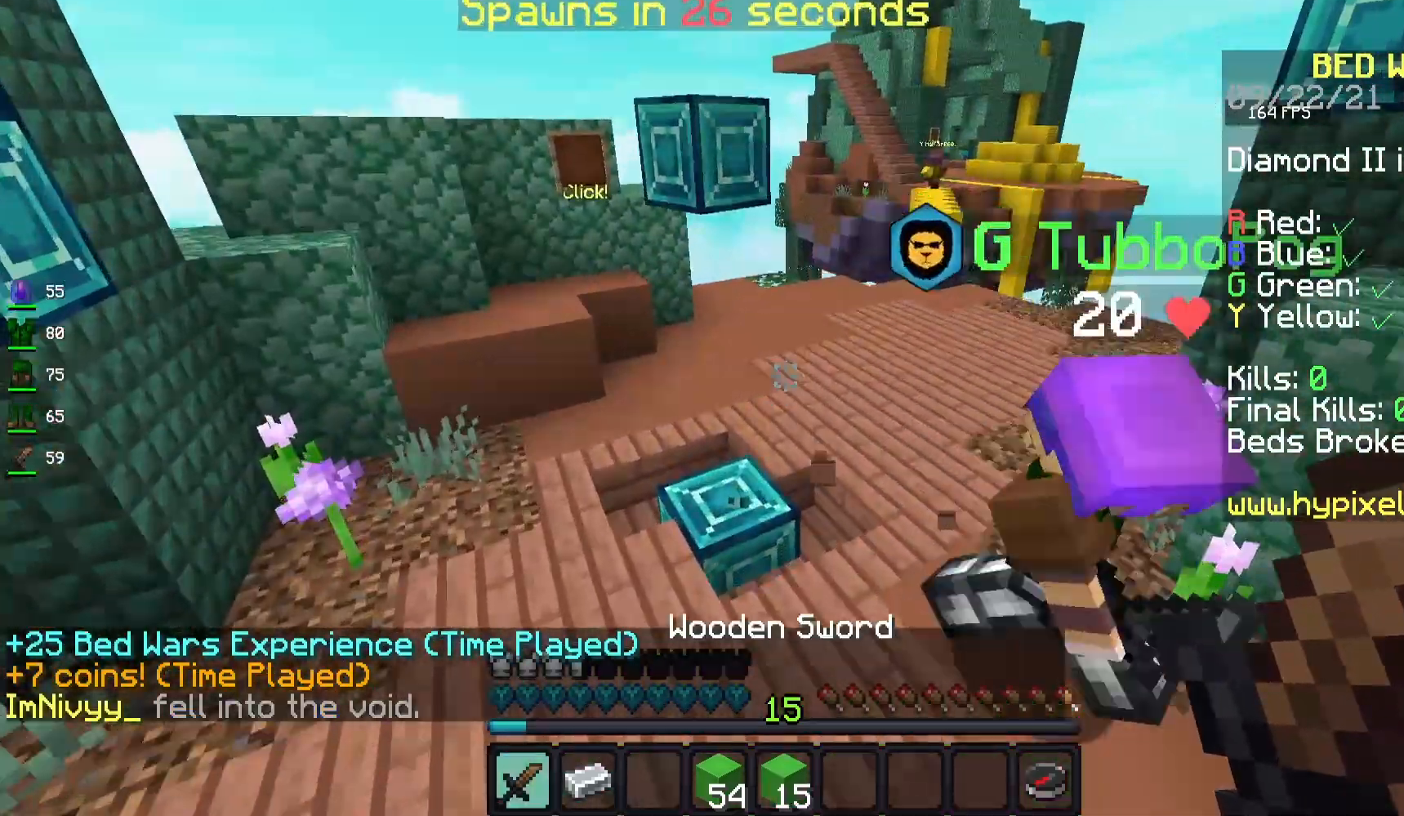
{"keys": ["w"], "mouse": [], "events": [[133, "space", "up"]]}
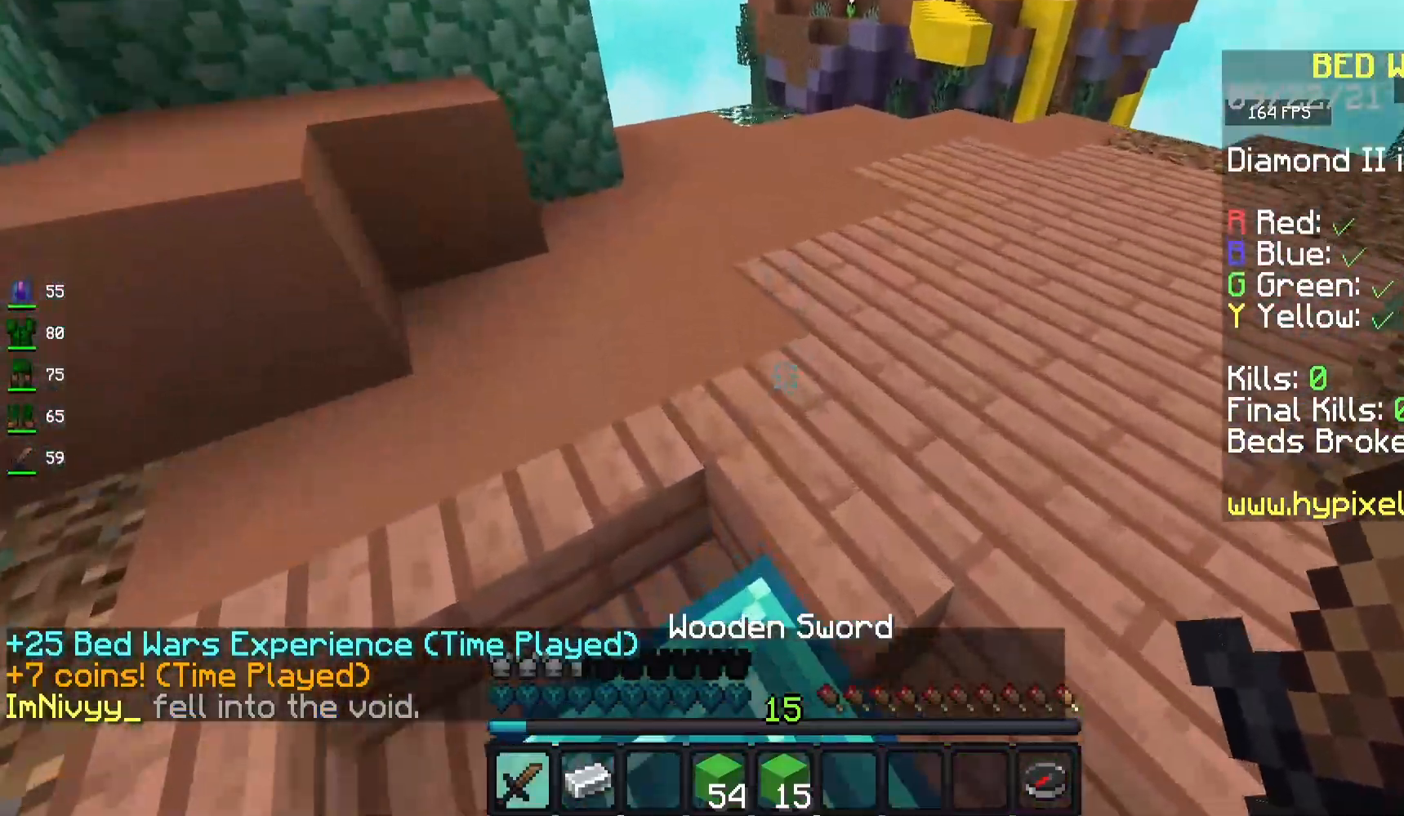
{"keys": ["w"], "mouse": [], "events": [[17, "w", "up"], [317, "w", "down"]]}
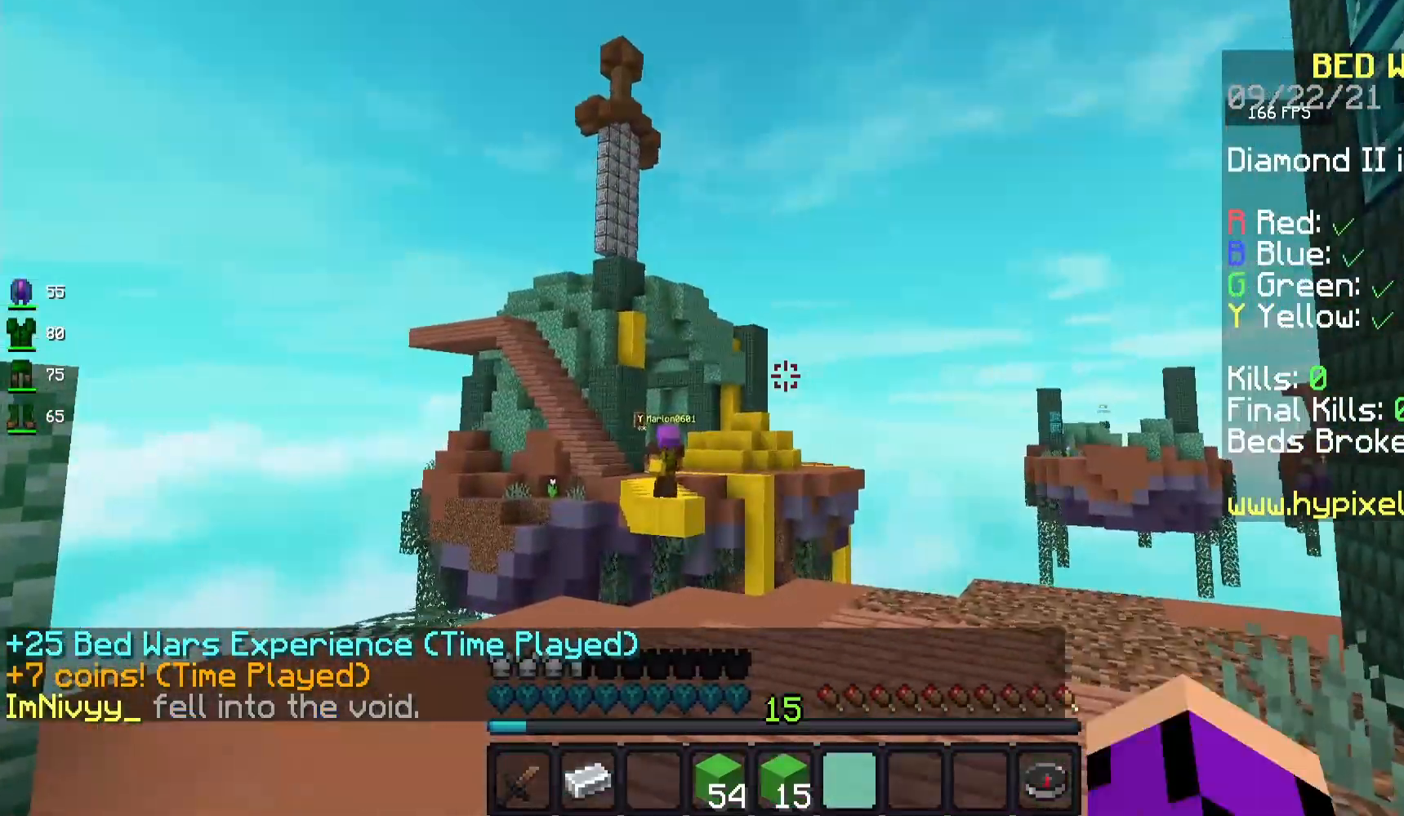
{"keys": ["d", "w"], "mouse": [], "events": [[500, "d", "down"]]}
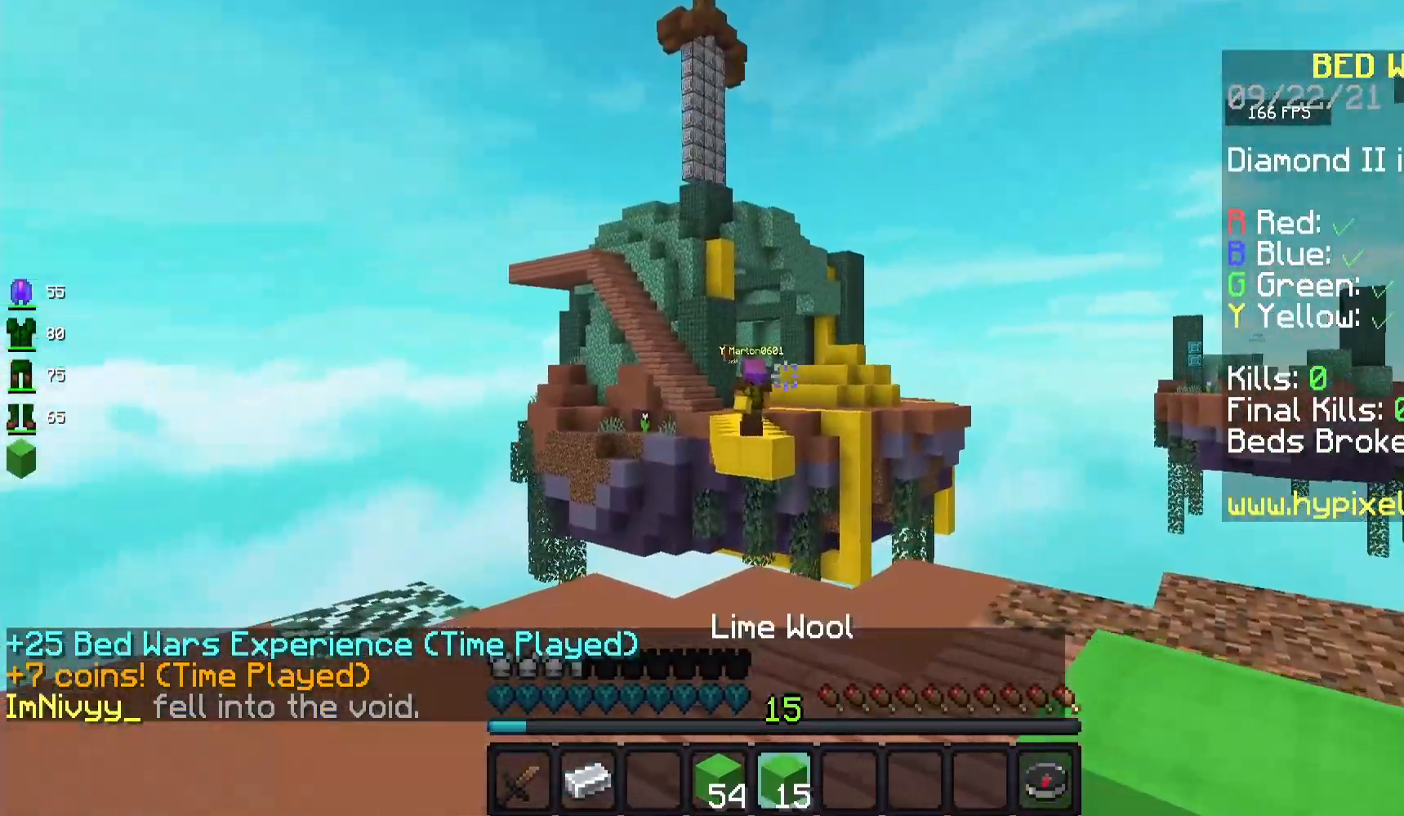
{"keys": ["d", "w"], "mouse": [], "events": [[167, "d", "up"], [467, "d", "down"]]}
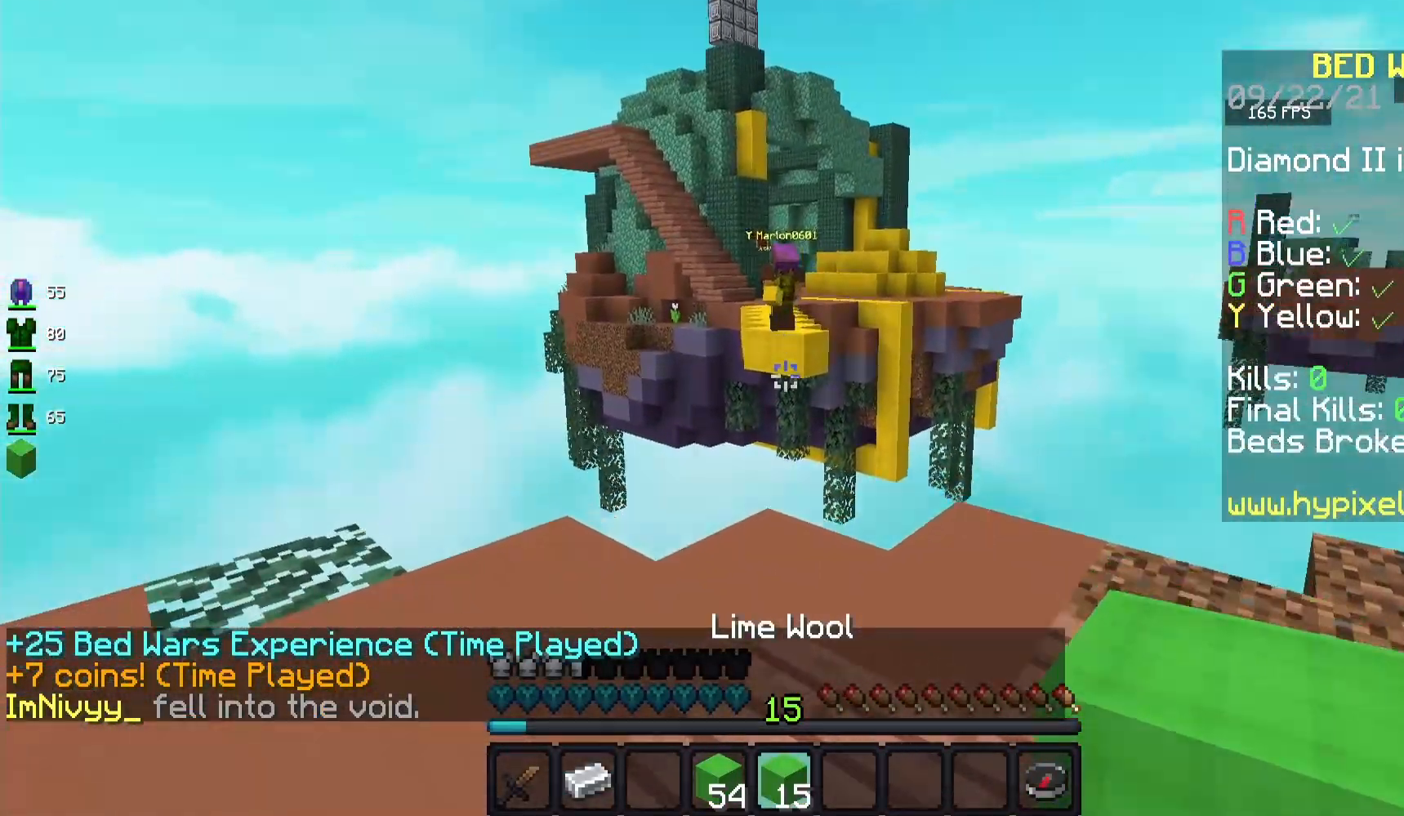
{"keys": ["d", "w"], "mouse": [], "events": []}
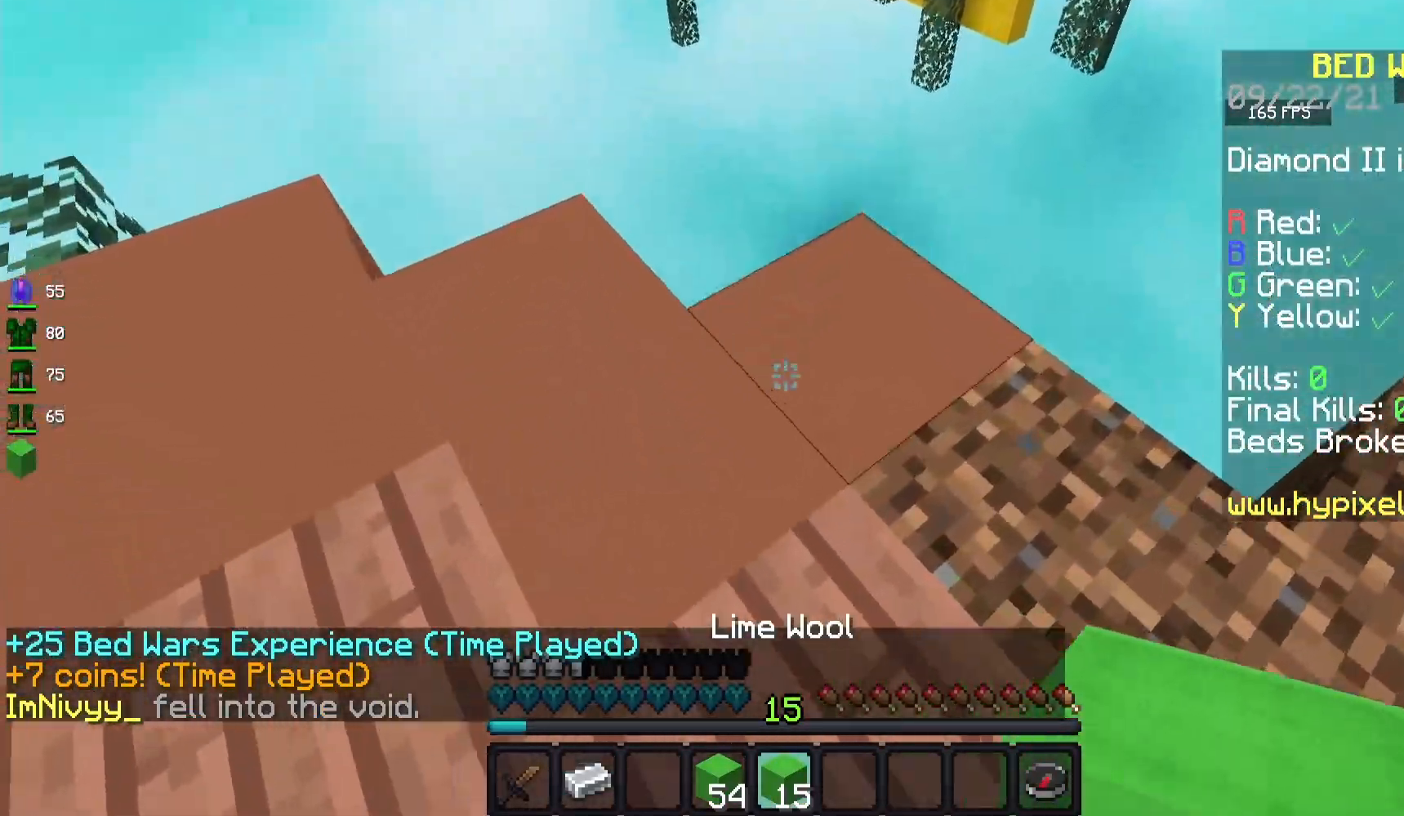
{"keys": ["space", "w"], "mouse": ["right"], "events": [[100, "d", "up"], [233, "mouse_right", "down"], [300, "w", "up"], [383, "space", "down"], [450, "w", "down"]]}
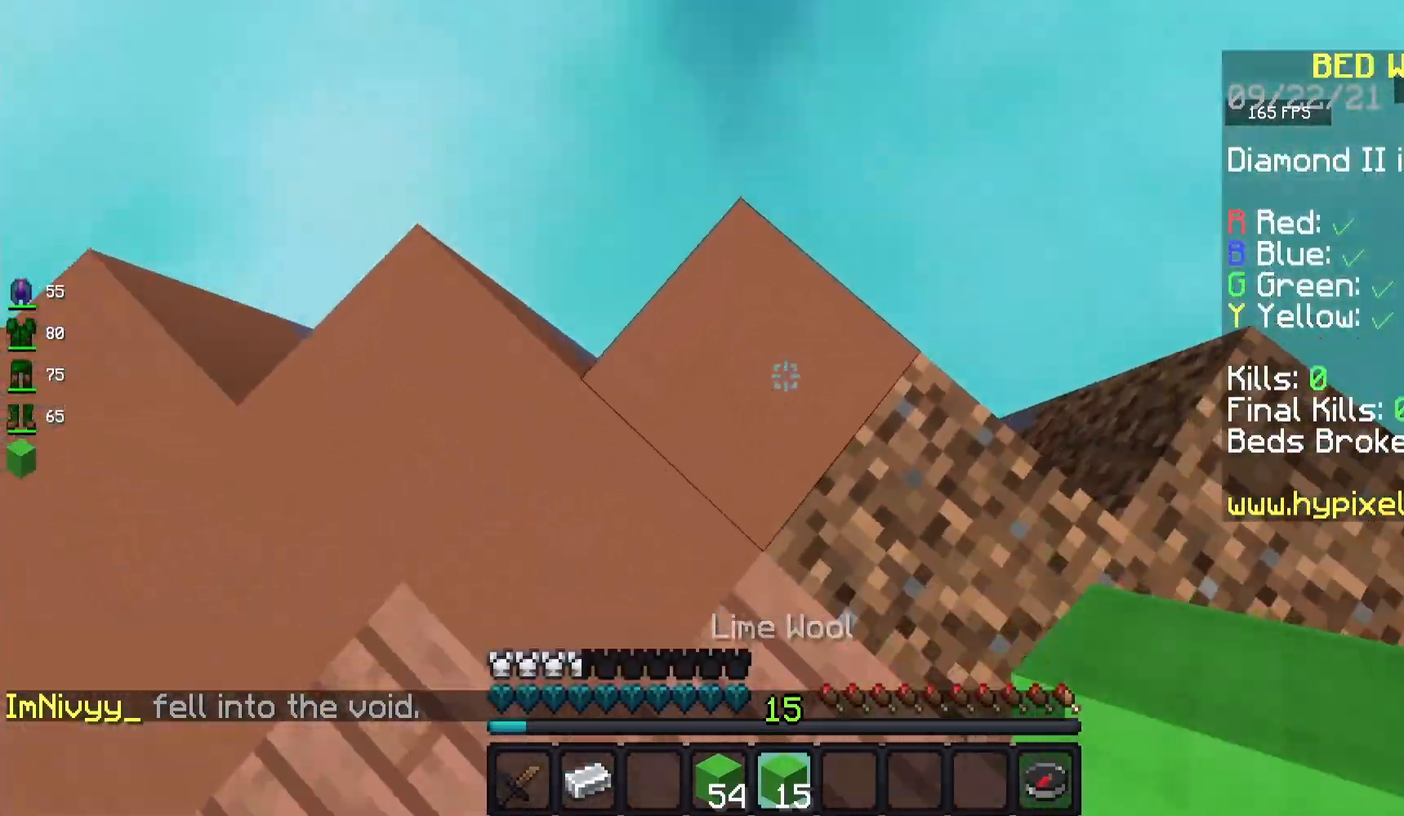
{"keys": ["space"], "mouse": ["right"], "events": [[150, "w", "up"], [283, "s", "down"], [400, "s", "up"]]}
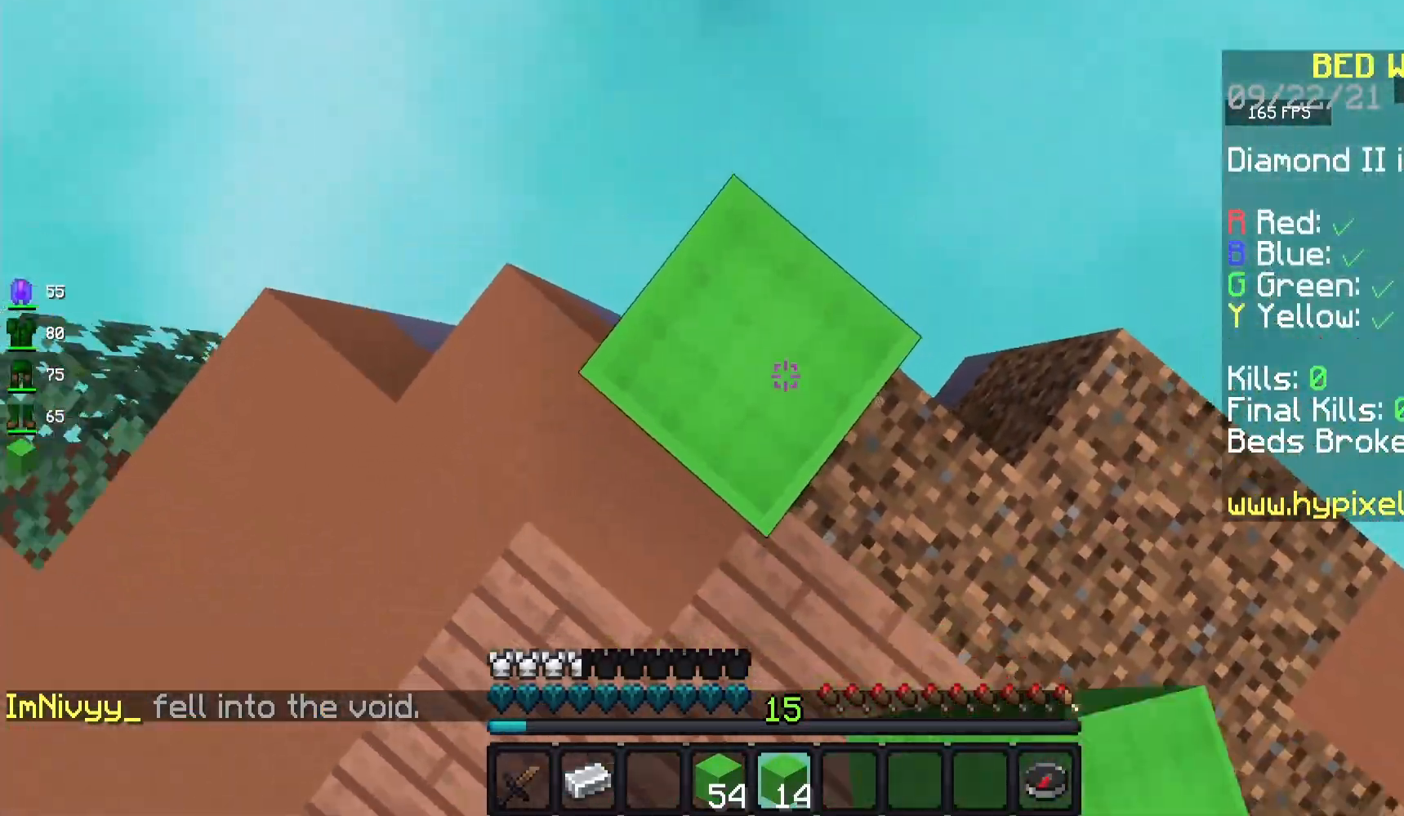
{"keys": ["space"], "mouse": ["right"], "events": []}
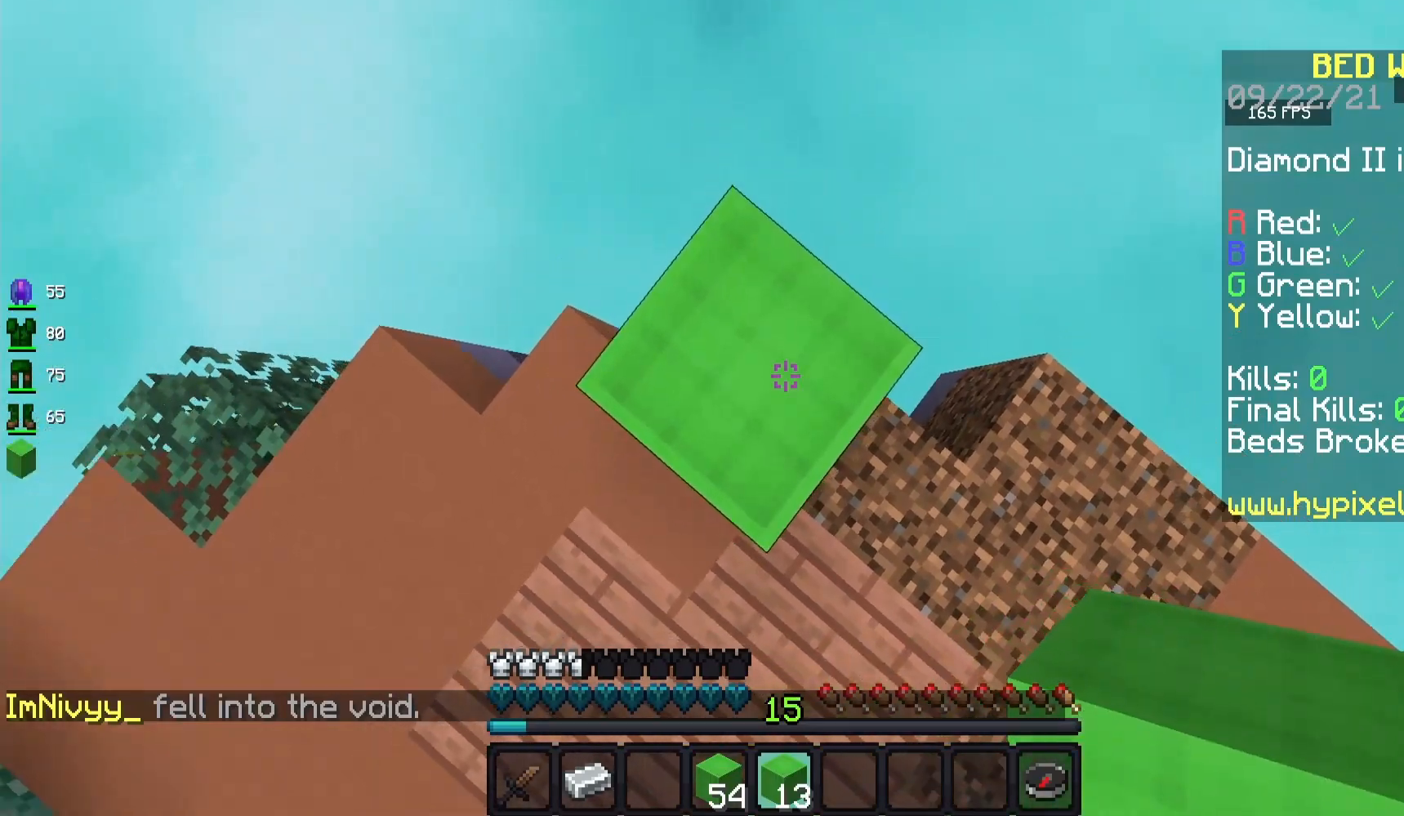
{"keys": ["space"], "mouse": ["right"], "events": []}
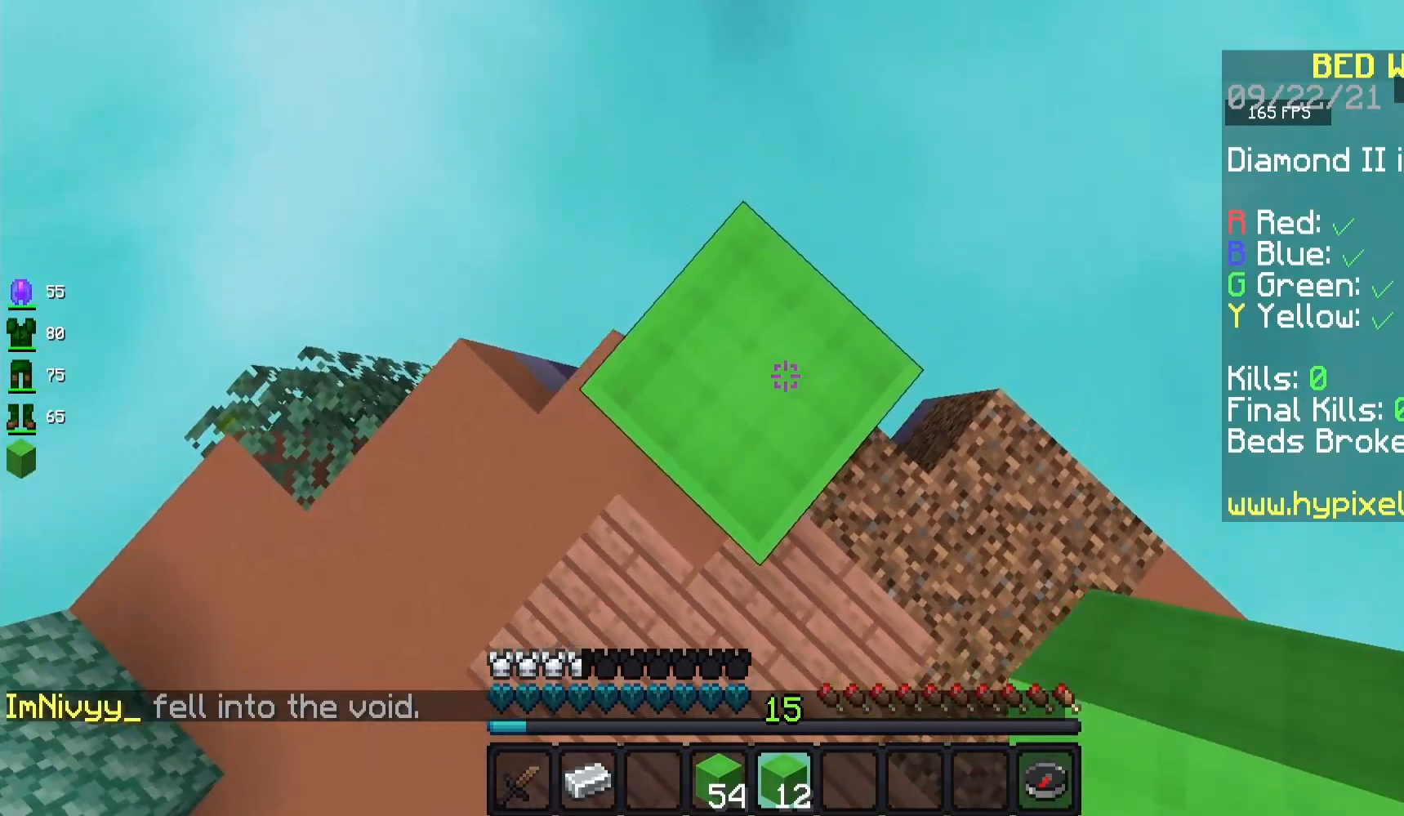
{"keys": [], "mouse": [], "events": [[467, "space", "up"], [500, "mouse_right", "up"]]}
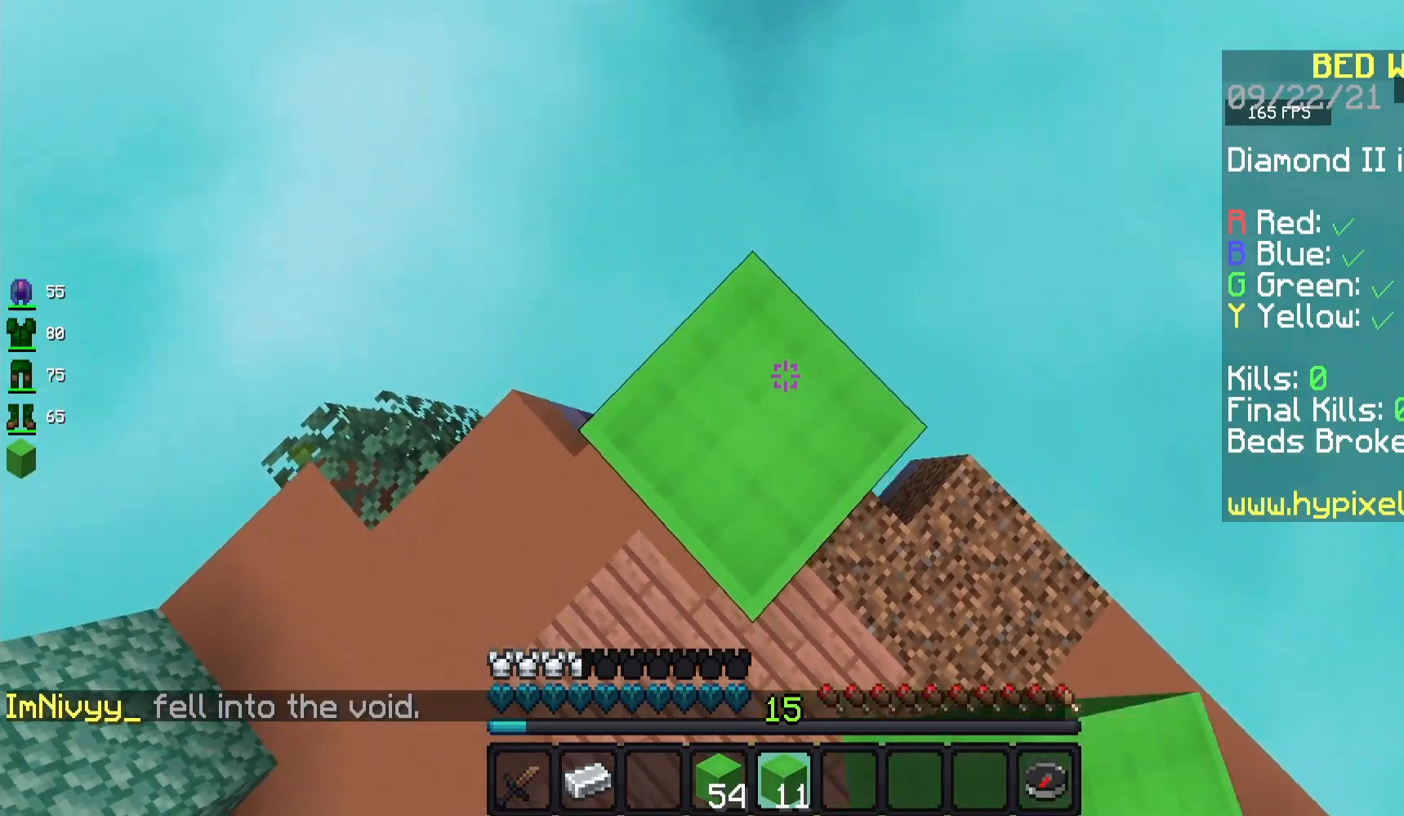
{"keys": [], "mouse": [], "events": []}
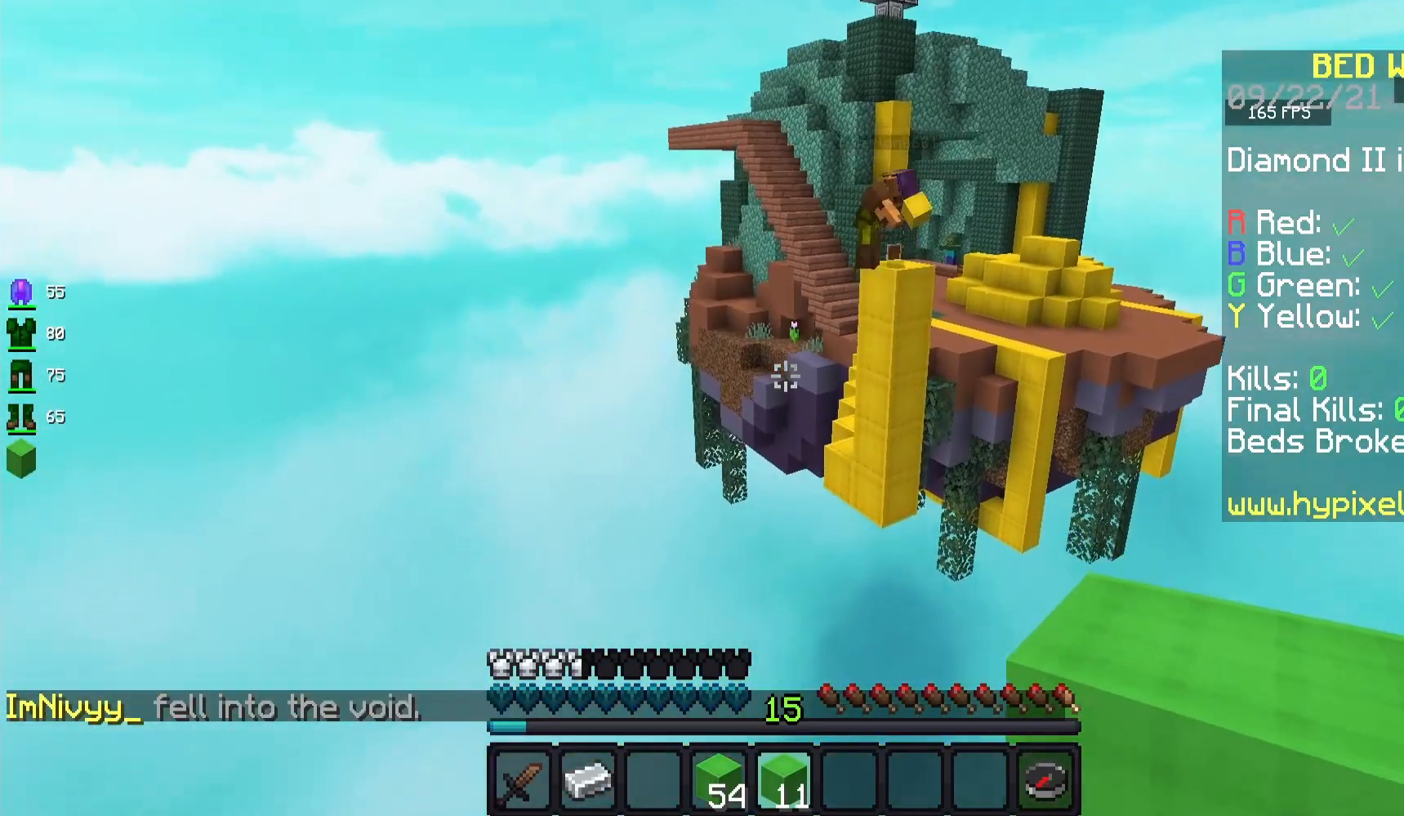
{"keys": ["space"], "mouse": [], "events": [[500, "space", "down"]]}
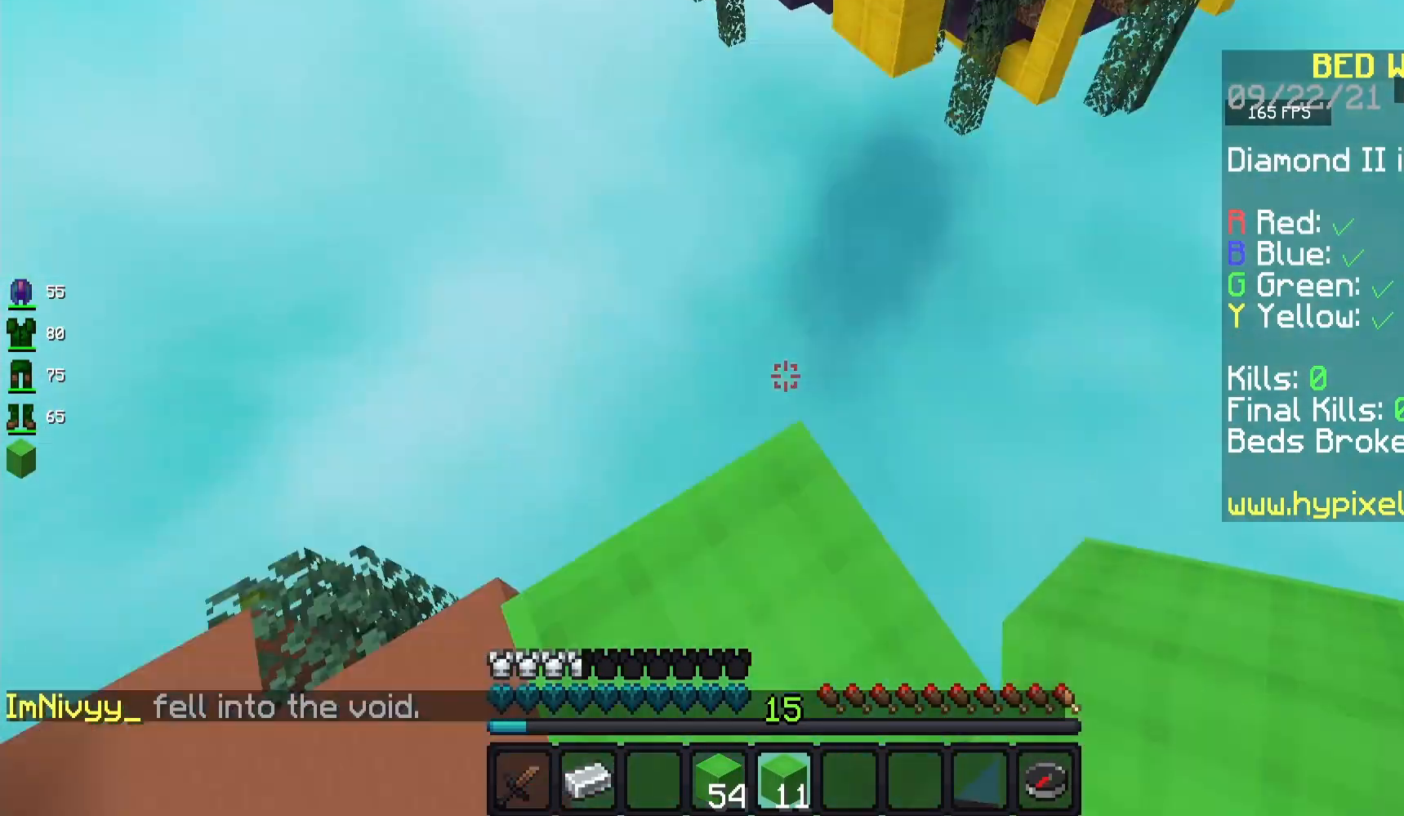
{"keys": ["space"], "mouse": ["right"], "events": [[67, "mouse_right", "down"]]}